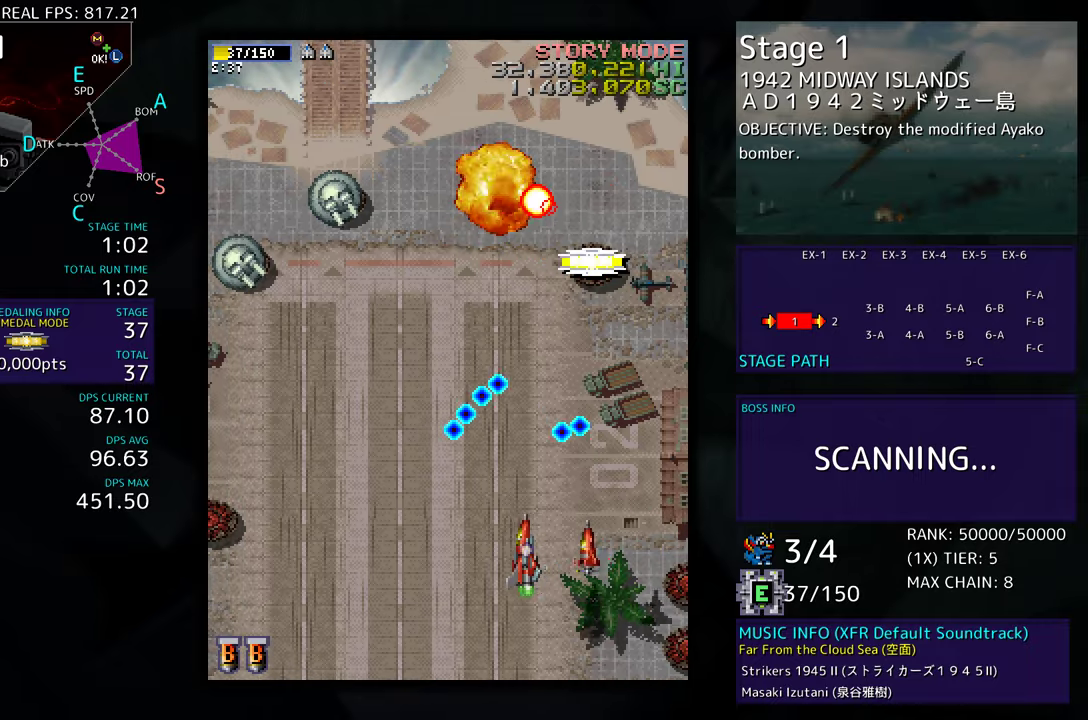
Gameplay with a controller; each line is a JSON object with the inputs held at the frame after it. "events" lists button and stick changes between this image and that frame as [ms after this image, input, new state], when the widget could be followed in between. Not read: L3 R3 other_buttons.
{"buttons": ["DPAD_UP", "DPAD_LEFT"], "events": [[167, "DPAD_DOWN", "up"], [283, "DPAD_UP", "down"]]}
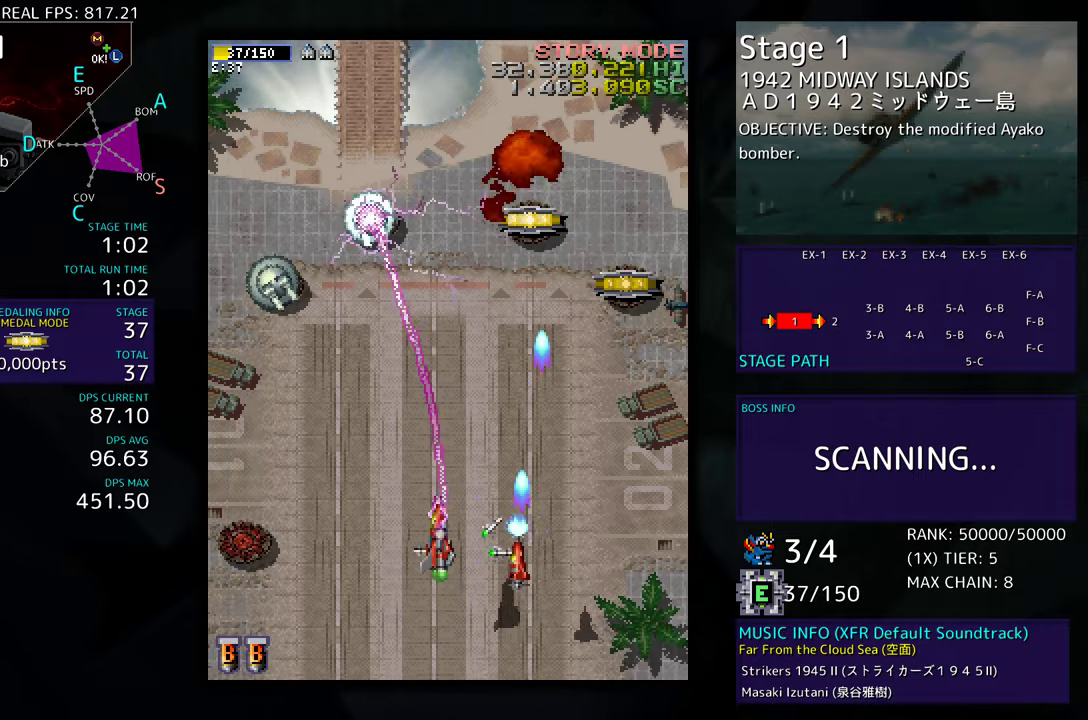
{"buttons": ["DPAD_UP", "DPAD_RIGHT"], "events": [[50, "DPAD_UP", "up"], [183, "DPAD_DOWN", "down"], [200, "DPAD_LEFT", "up"], [217, "DPAD_RIGHT", "down"], [267, "DPAD_DOWN", "up"], [350, "DPAD_UP", "down"]]}
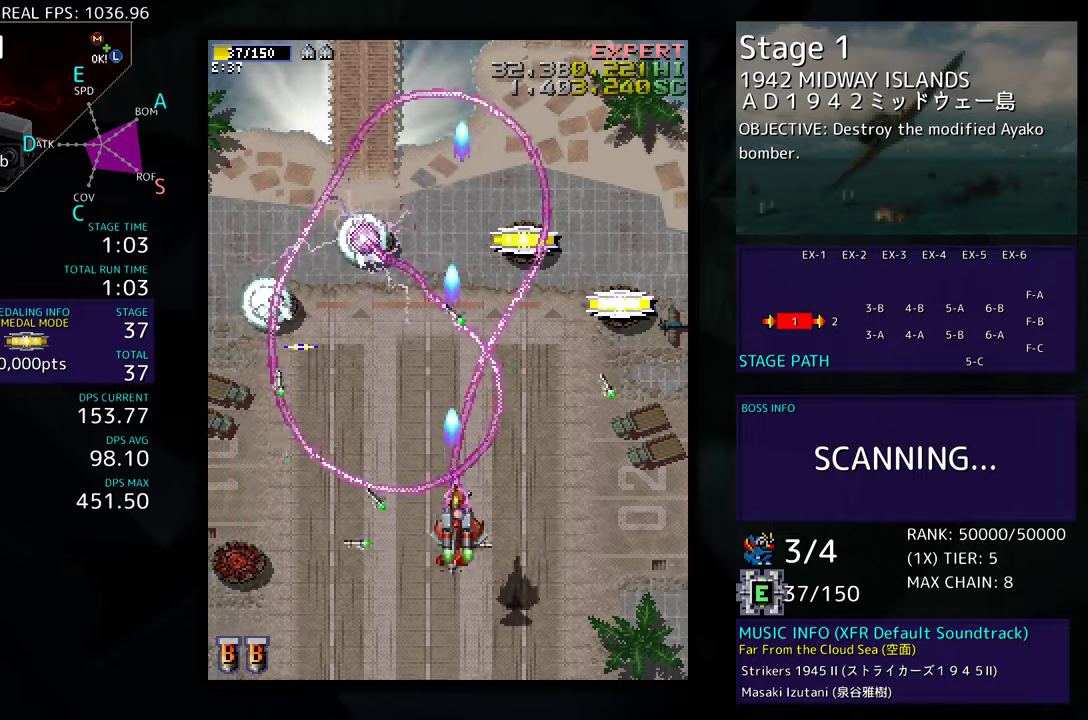
{"buttons": ["DPAD_UP", "DPAD_RIGHT"], "events": []}
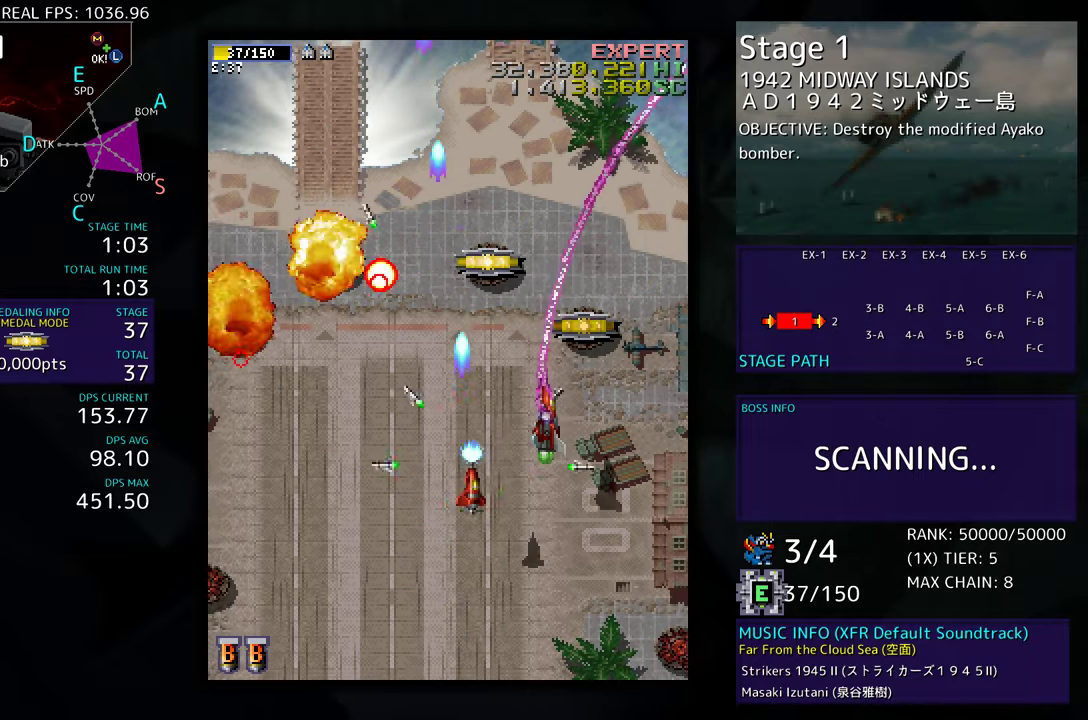
{"buttons": ["DPAD_UP", "DPAD_LEFT"], "events": [[117, "DPAD_RIGHT", "up"], [300, "DPAD_LEFT", "down"]]}
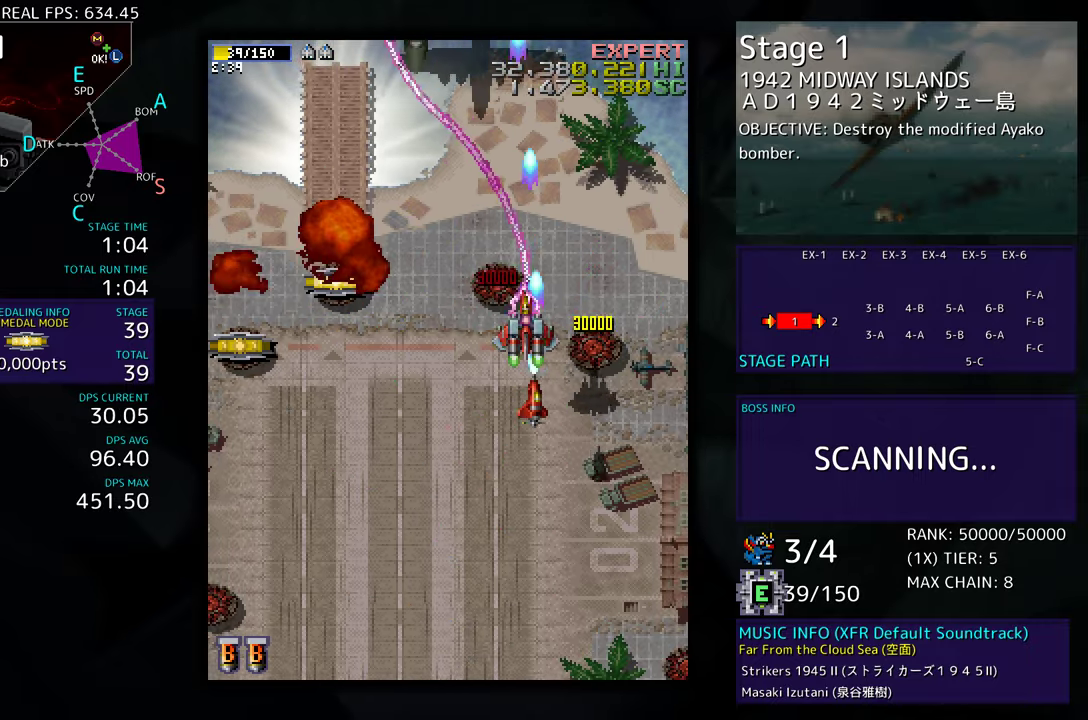
{"buttons": ["DPAD_DOWN", "DPAD_LEFT"], "events": [[133, "DPAD_UP", "up"], [150, "DPAD_DOWN", "down"]]}
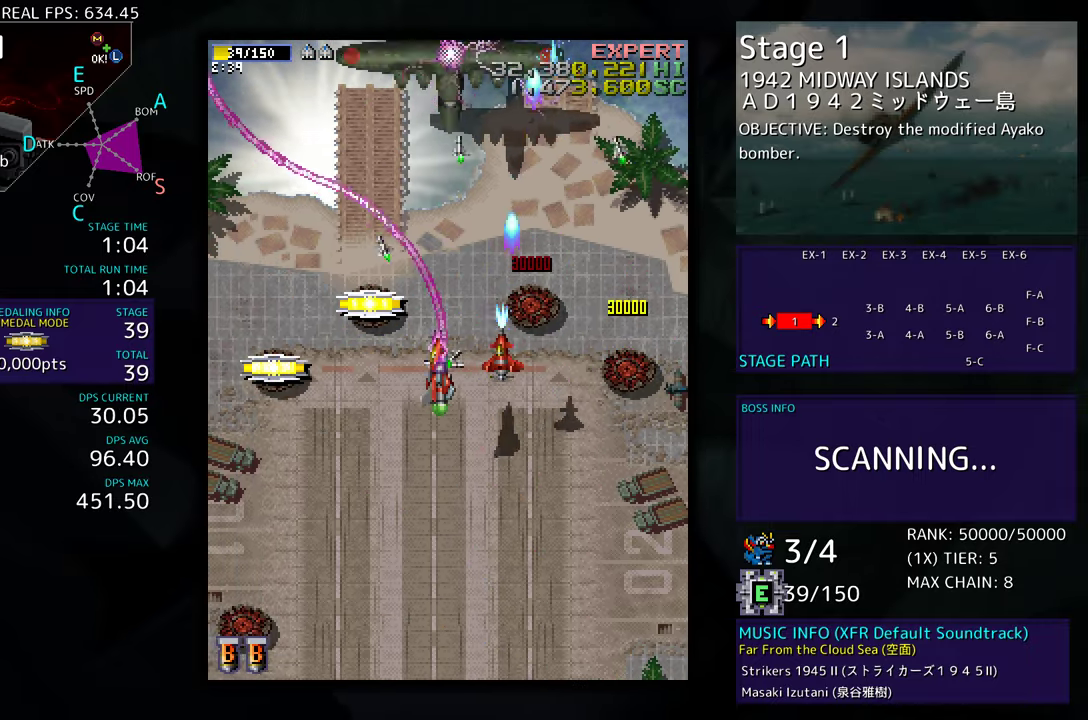
{"buttons": ["DPAD_DOWN", "DPAD_RIGHT"], "events": [[333, "DPAD_LEFT", "up"], [367, "DPAD_RIGHT", "down"]]}
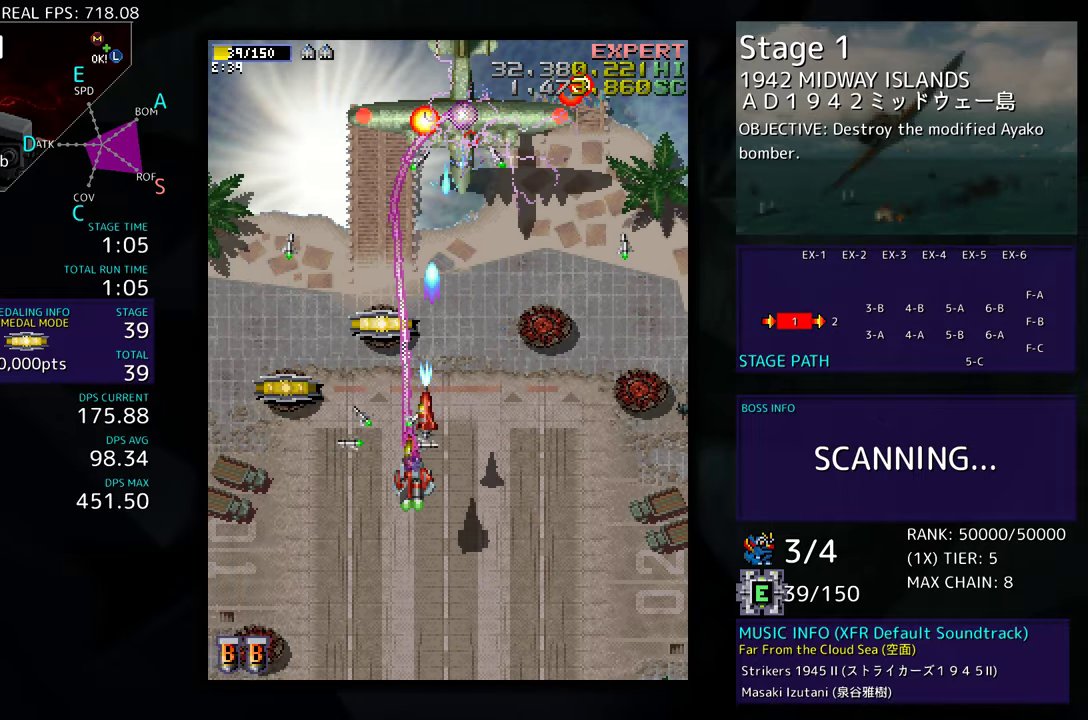
{"buttons": [], "events": [[33, "DPAD_RIGHT", "up"], [150, "DPAD_RIGHT", "down"], [233, "DPAD_DOWN", "up"], [250, "DPAD_RIGHT", "up"], [367, "DPAD_RIGHT", "down"], [433, "DPAD_RIGHT", "up"]]}
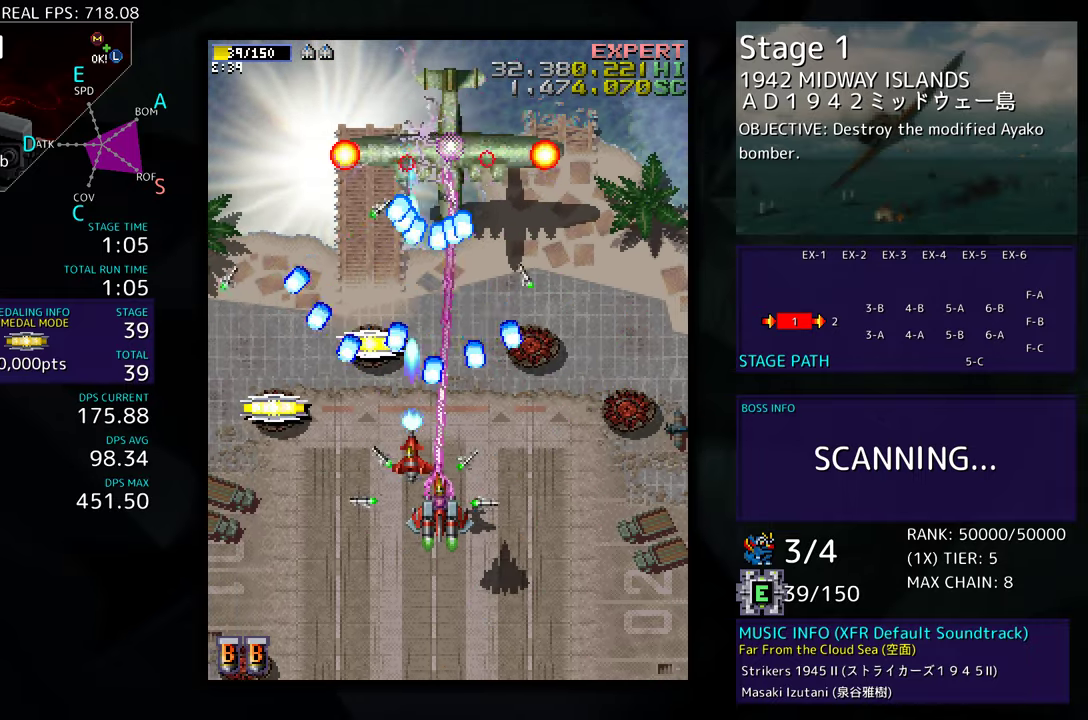
{"buttons": ["DPAD_DOWN", "DPAD_LEFT"], "events": [[33, "DPAD_DOWN", "down"], [117, "DPAD_LEFT", "down"], [150, "DPAD_DOWN", "up"], [250, "DPAD_DOWN", "down"], [283, "DPAD_LEFT", "up"], [300, "DPAD_RIGHT", "down"], [400, "DPAD_RIGHT", "up"], [417, "DPAD_LEFT", "down"]]}
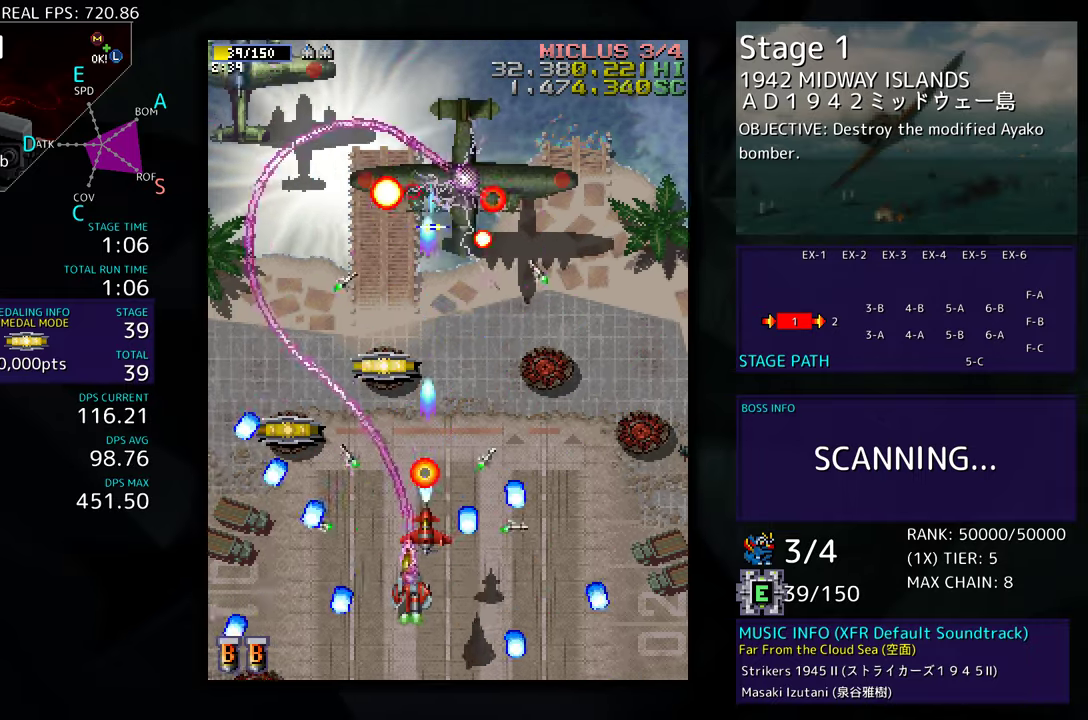
{"buttons": ["DPAD_UP", "DPAD_LEFT"], "events": [[50, "DPAD_DOWN", "up"], [100, "DPAD_UP", "down"]]}
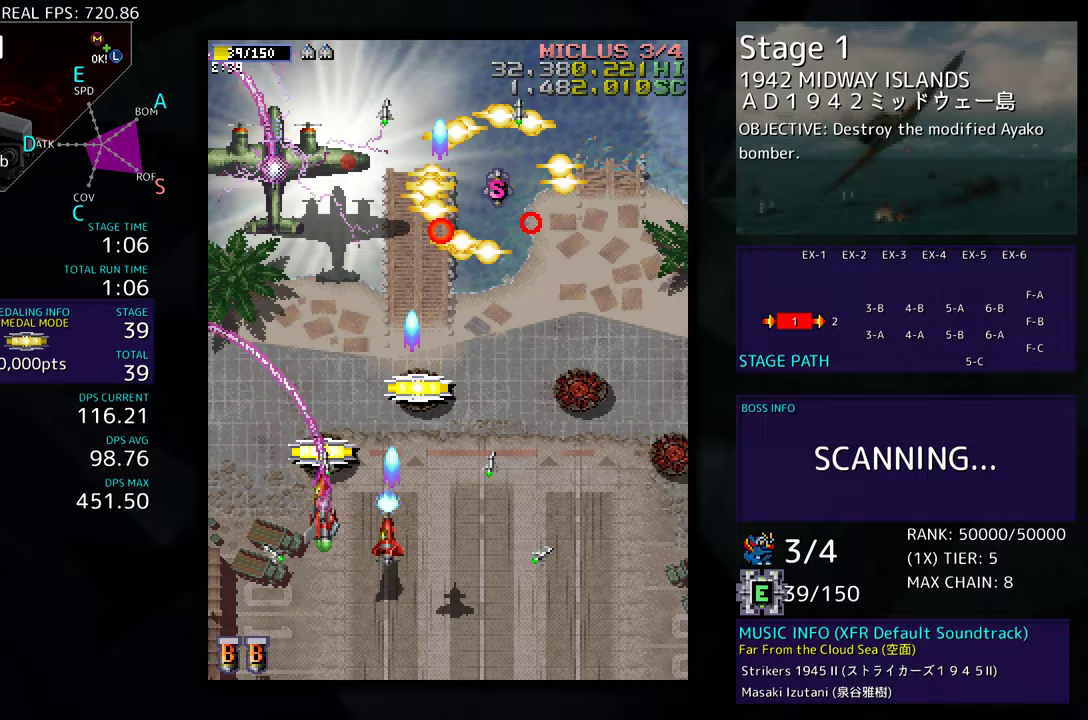
{"buttons": ["DPAD_DOWN", "DPAD_RIGHT"], "events": [[83, "DPAD_LEFT", "up"], [217, "DPAD_RIGHT", "down"], [250, "DPAD_UP", "up"], [267, "DPAD_DOWN", "down"]]}
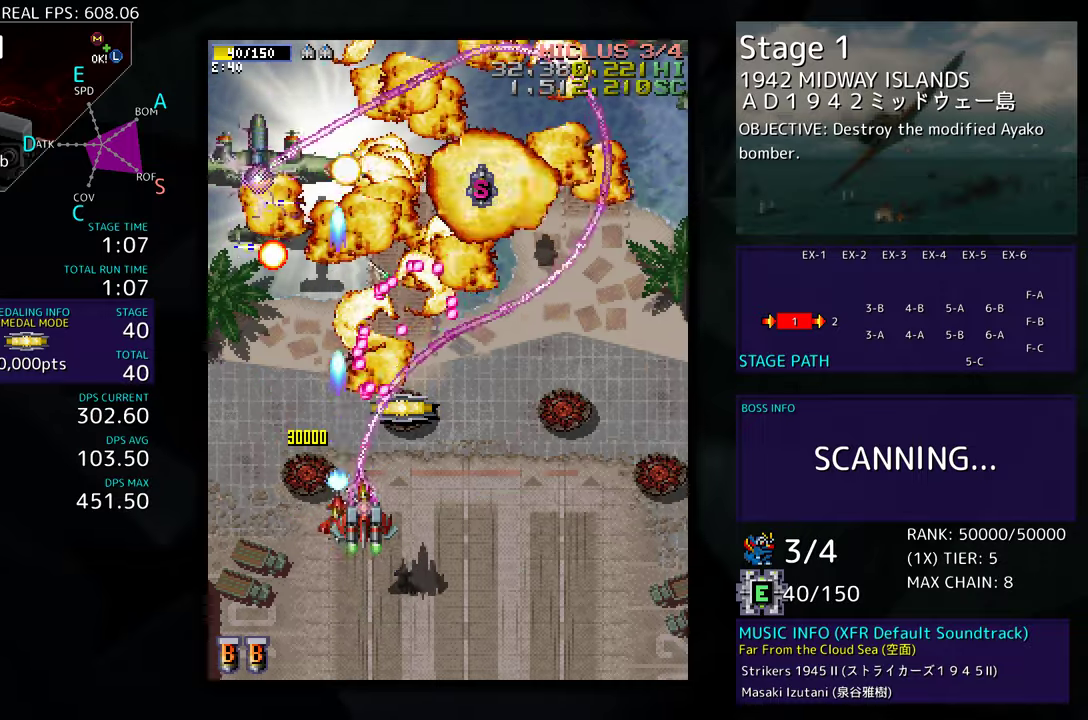
{"buttons": ["DPAD_UP"], "events": [[17, "DPAD_DOWN", "up"], [200, "DPAD_UP", "down"], [383, "DPAD_RIGHT", "up"]]}
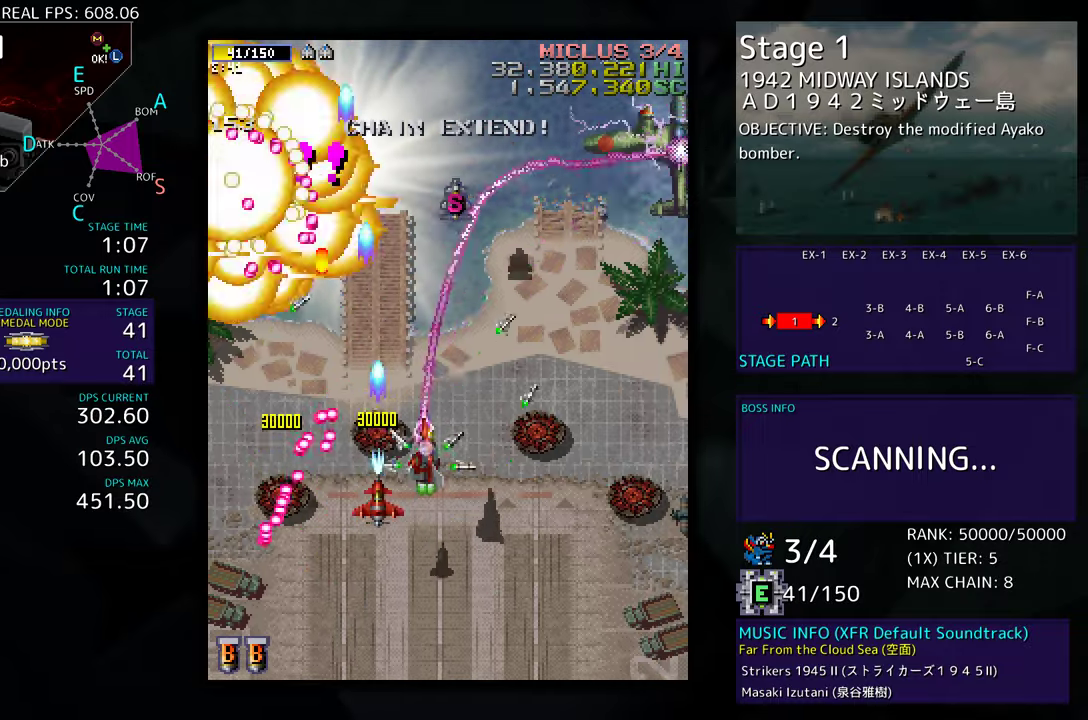
{"buttons": ["DPAD_UP"], "events": [[50, "DPAD_RIGHT", "down"], [350, "DPAD_RIGHT", "up"]]}
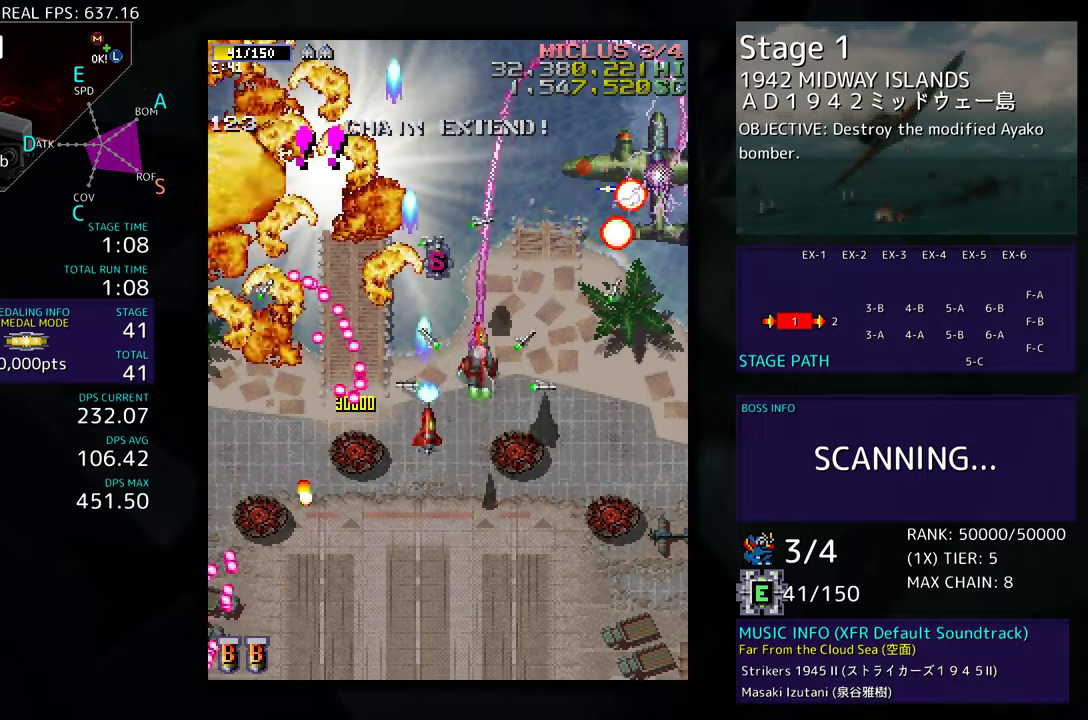
{"buttons": ["DPAD_DOWN"], "events": [[200, "DPAD_LEFT", "down"], [283, "DPAD_UP", "up"], [367, "DPAD_DOWN", "down"], [450, "DPAD_LEFT", "up"]]}
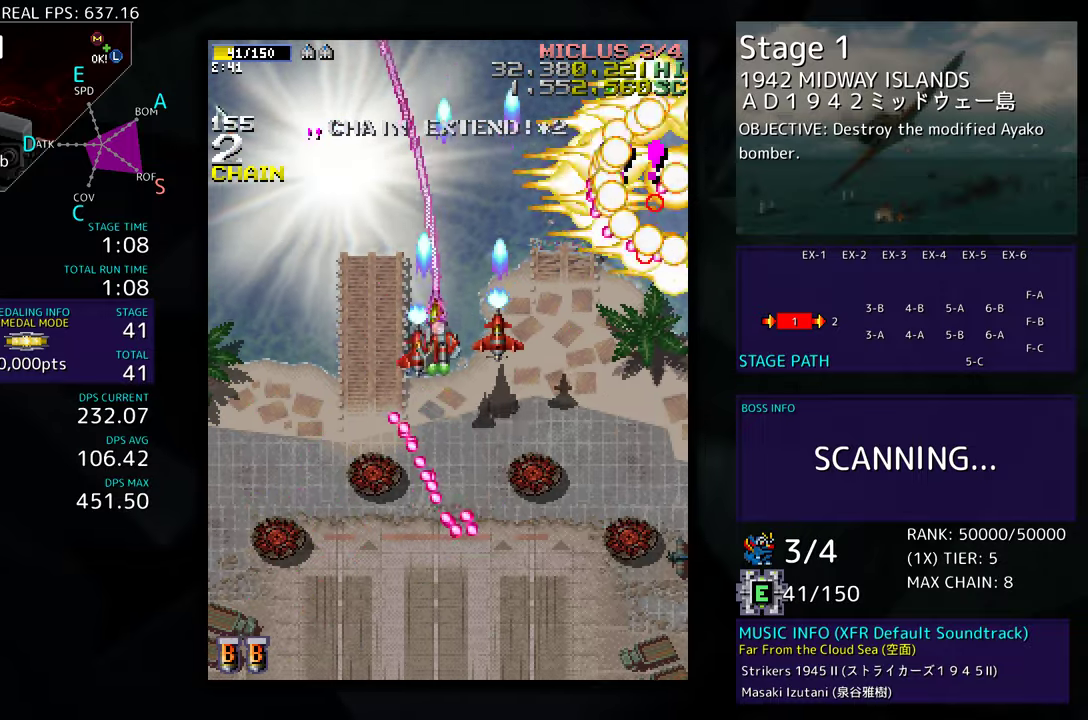
{"buttons": ["DPAD_DOWN", "DPAD_RIGHT"], "events": [[450, "DPAD_RIGHT", "down"]]}
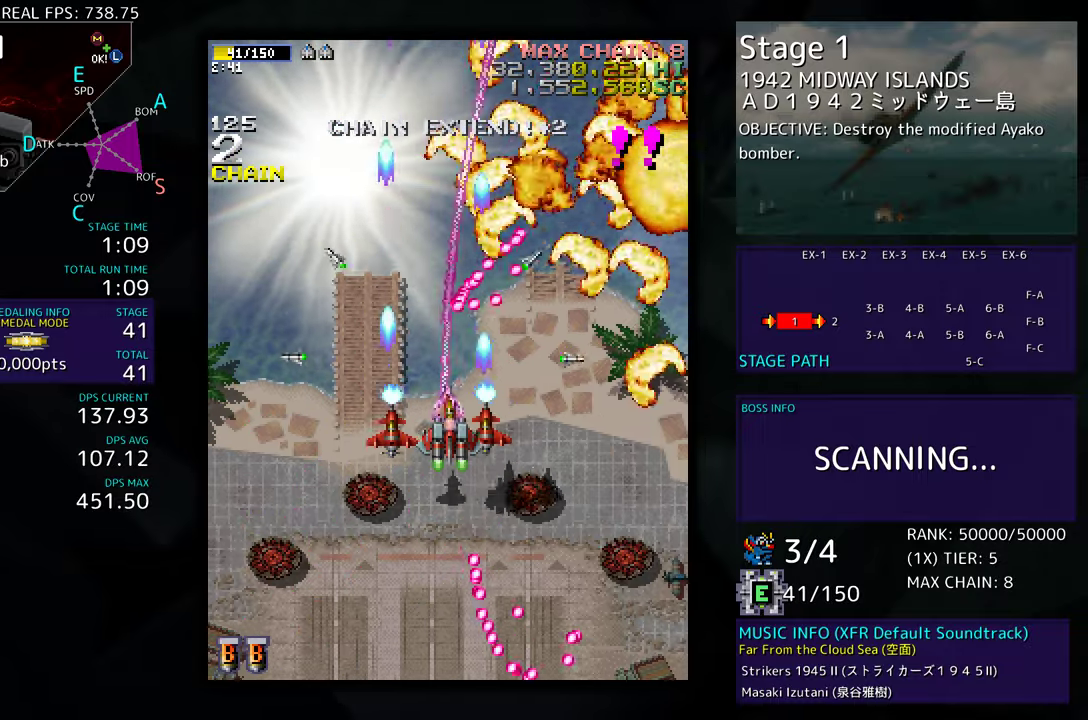
{"buttons": ["DPAD_UP", "DPAD_LEFT"], "events": [[33, "DPAD_DOWN", "up"], [333, "DPAD_RIGHT", "up"], [333, "DPAD_UP", "down"], [367, "DPAD_LEFT", "down"]]}
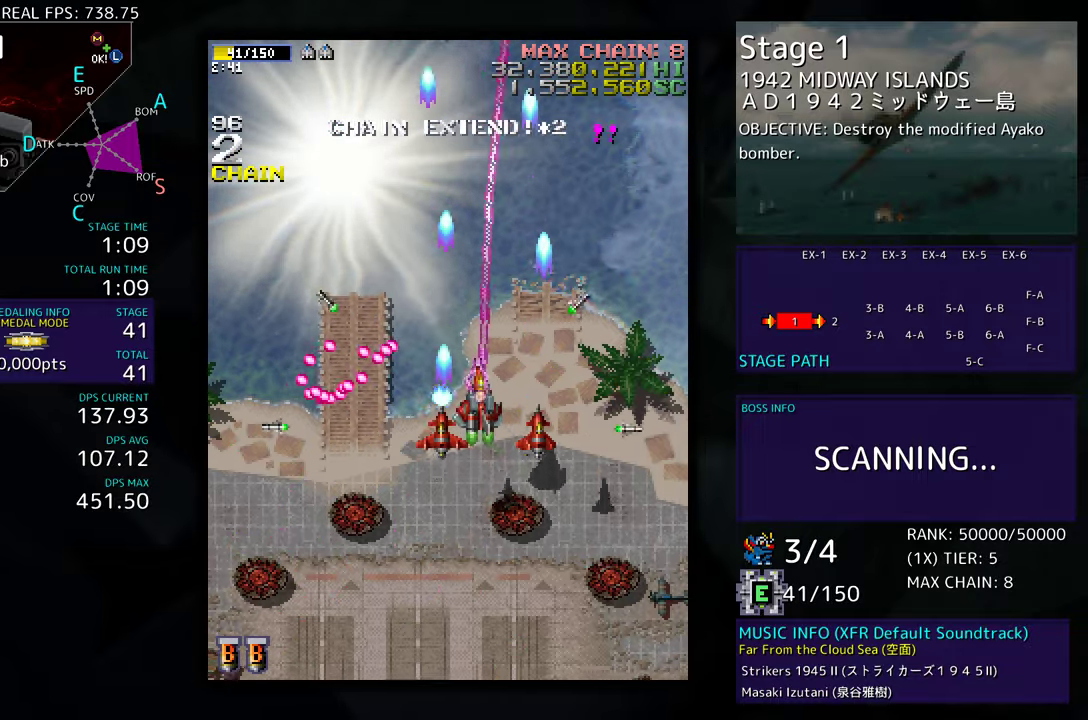
{"buttons": ["DPAD_LEFT"], "events": [[133, "DPAD_UP", "up"]]}
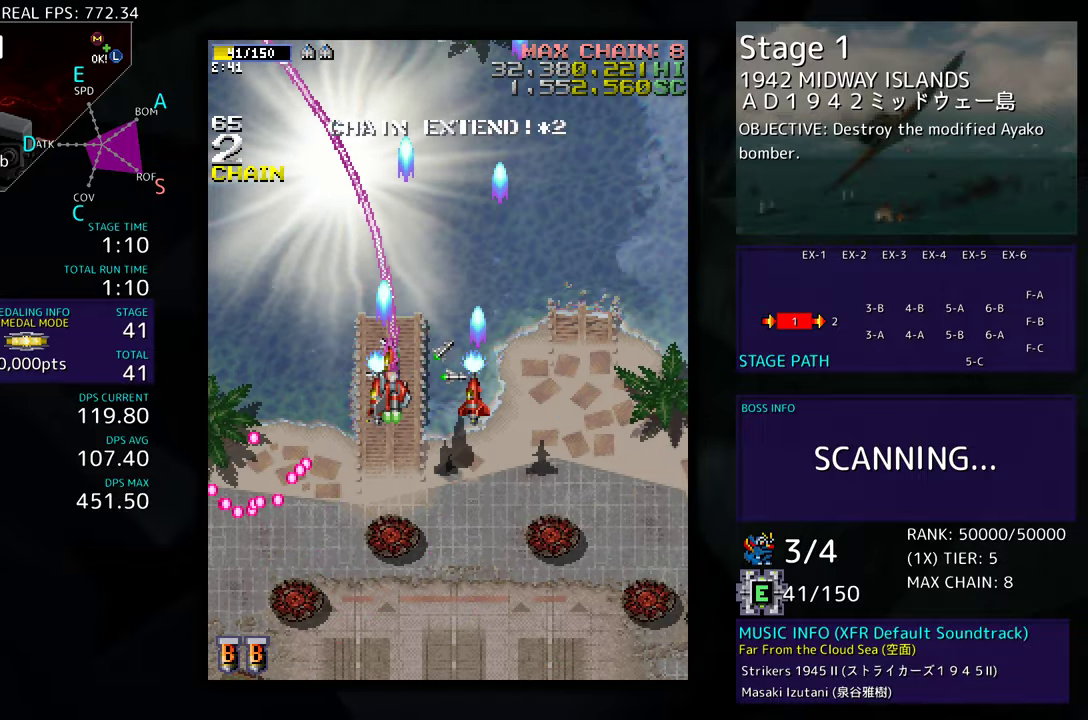
{"buttons": [], "events": [[250, "DPAD_DOWN", "down"], [283, "DPAD_LEFT", "up"], [350, "DPAD_DOWN", "up"]]}
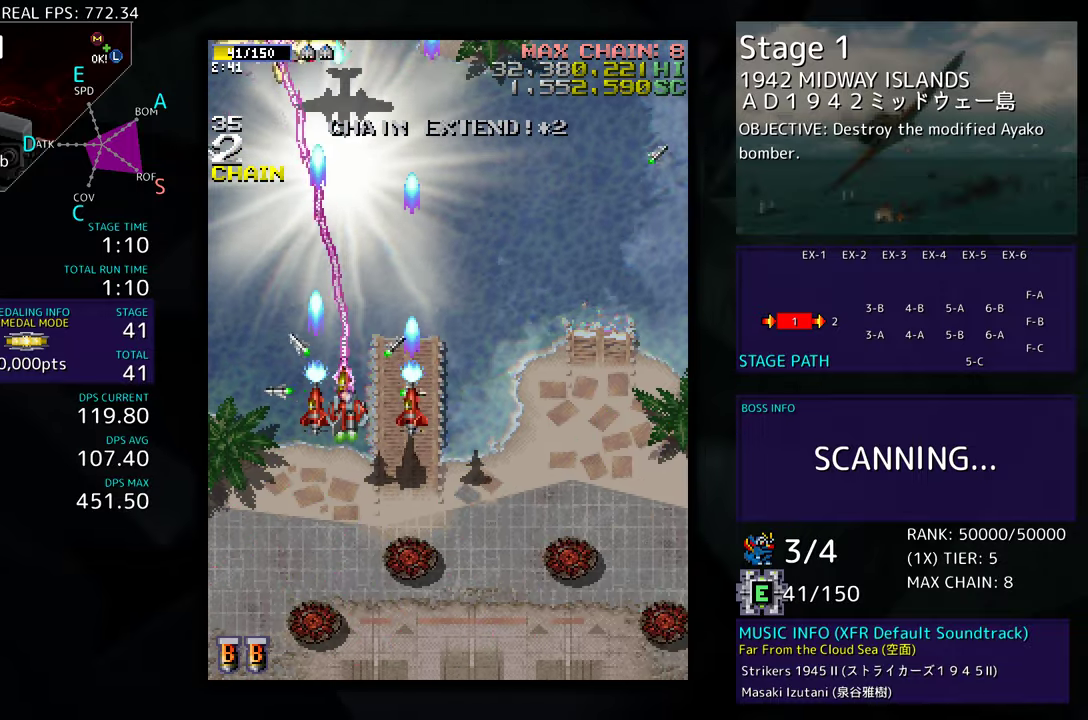
{"buttons": ["DPAD_RIGHT"], "events": [[467, "DPAD_RIGHT", "down"]]}
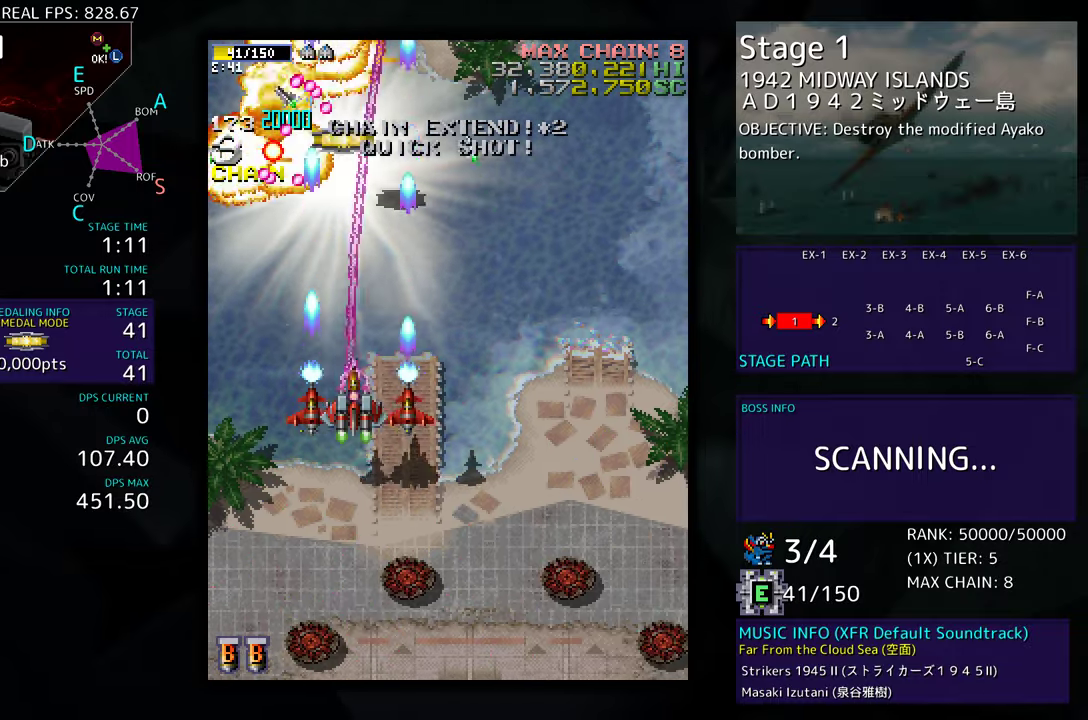
{"buttons": ["DPAD_UP", "DPAD_RIGHT"], "events": [[83, "DPAD_UP", "down"]]}
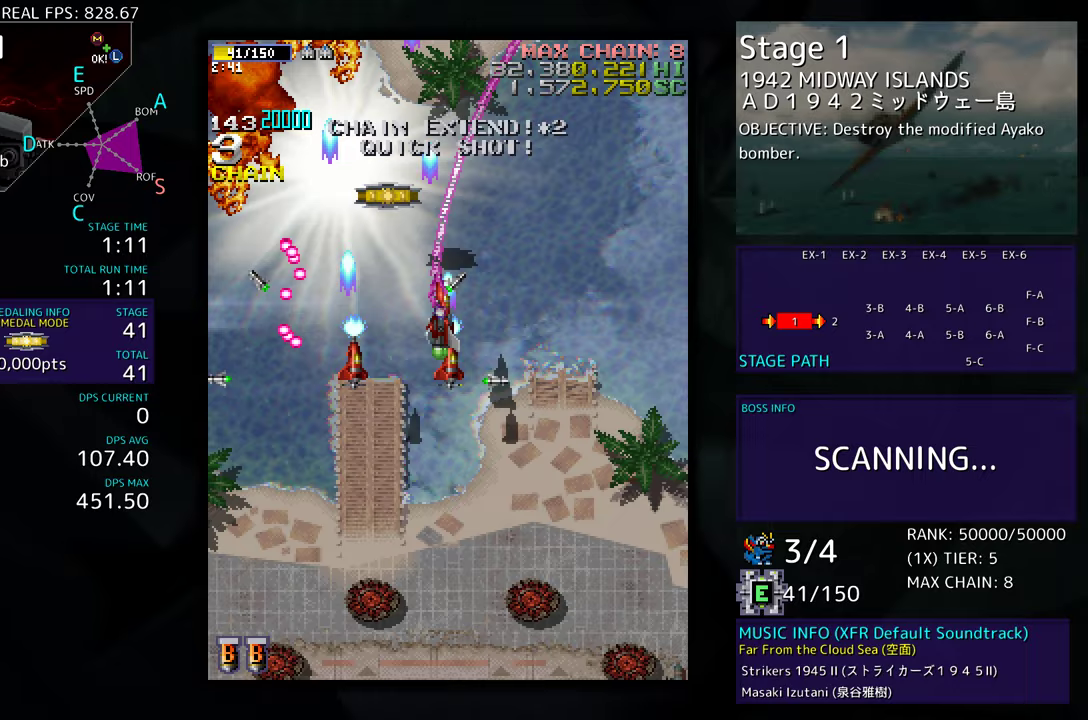
{"buttons": ["DPAD_DOWN", "DPAD_RIGHT"], "events": [[50, "DPAD_RIGHT", "up"], [433, "DPAD_RIGHT", "down"], [450, "DPAD_UP", "up"], [500, "DPAD_DOWN", "down"]]}
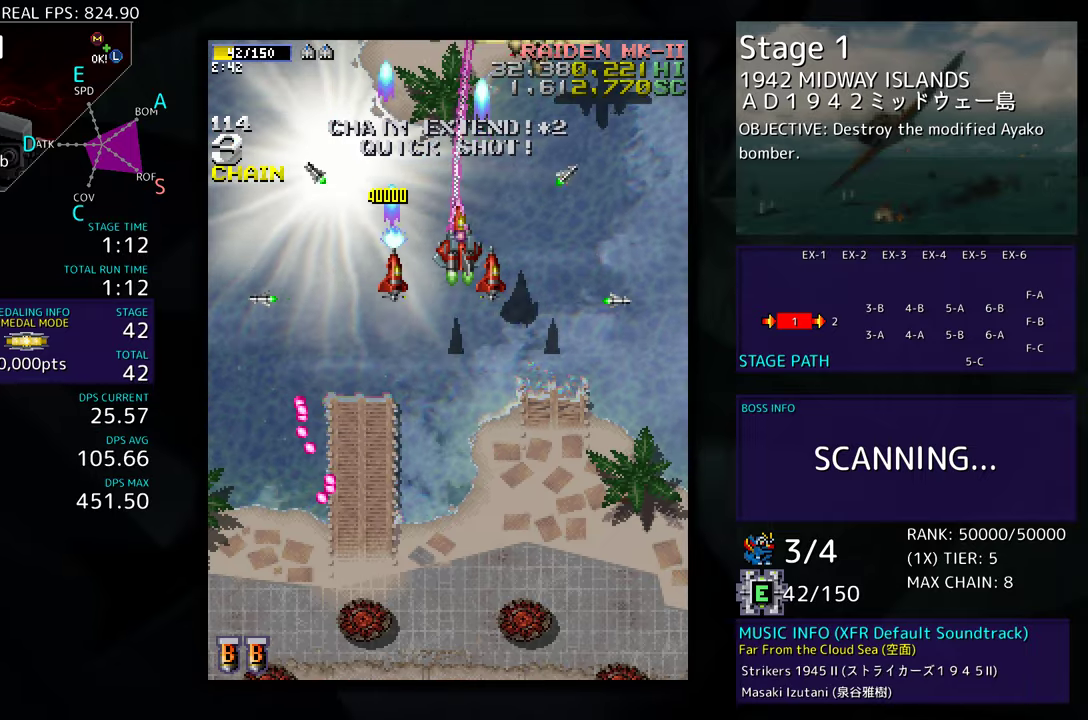
{"buttons": ["DPAD_DOWN", "DPAD_LEFT"], "events": [[333, "DPAD_RIGHT", "up"], [383, "DPAD_LEFT", "down"]]}
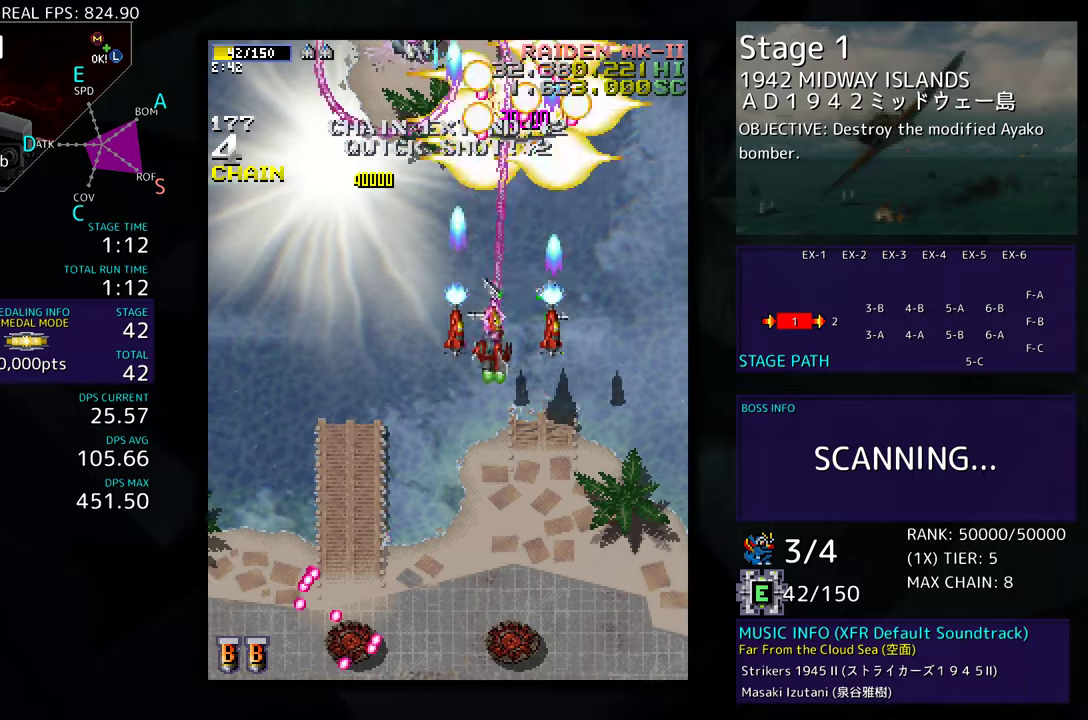
{"buttons": ["DPAD_LEFT"], "events": [[117, "DPAD_DOWN", "up"]]}
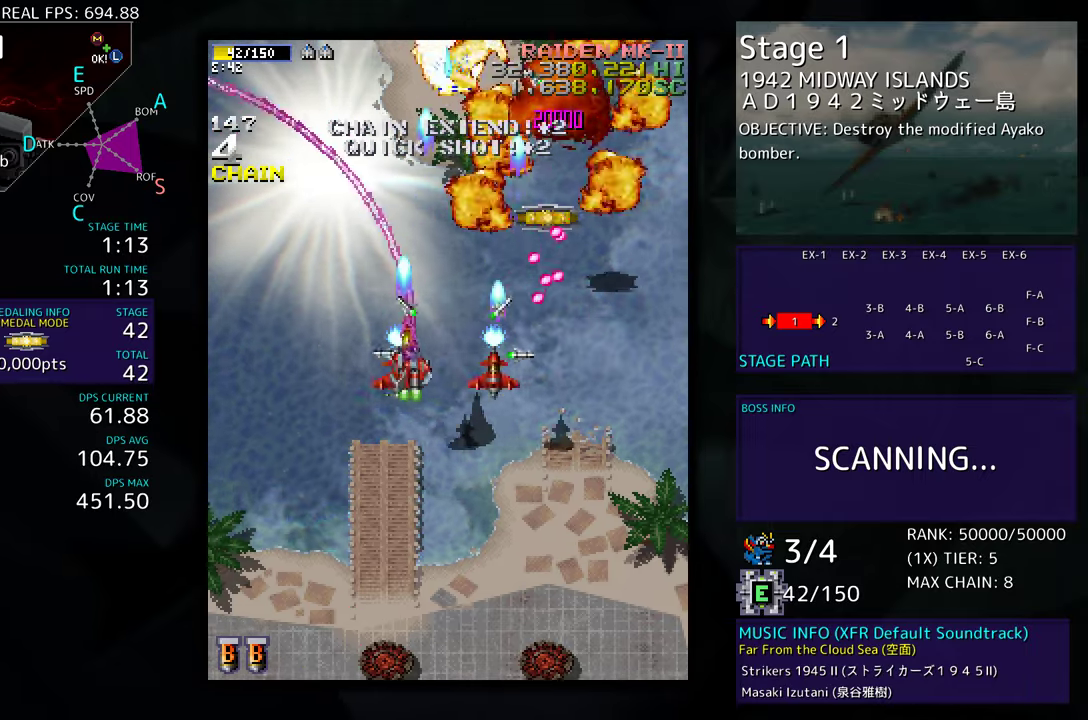
{"buttons": ["DPAD_DOWN", "DPAD_RIGHT"], "events": [[133, "DPAD_DOWN", "down"], [267, "DPAD_DOWN", "up"], [350, "DPAD_DOWN", "down"], [433, "DPAD_LEFT", "up"], [467, "DPAD_RIGHT", "down"]]}
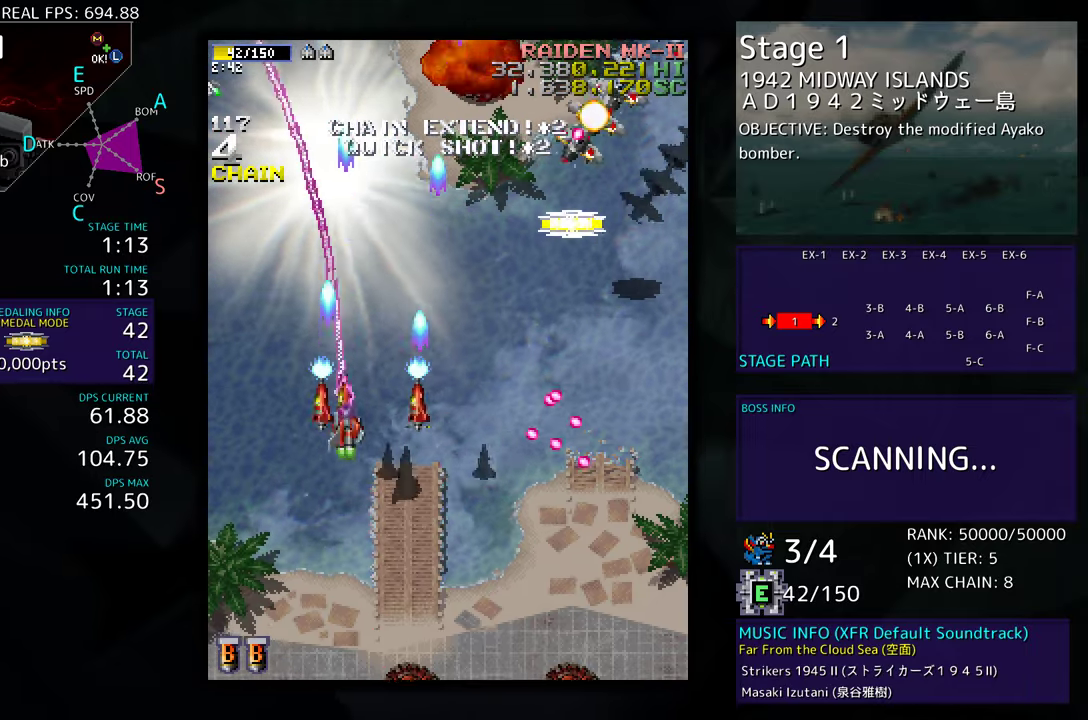
{"buttons": ["DPAD_DOWN", "DPAD_RIGHT"], "events": [[167, "DPAD_DOWN", "up"], [183, "DPAD_RIGHT", "up"], [317, "DPAD_LEFT", "down"], [433, "DPAD_DOWN", "down"], [450, "DPAD_LEFT", "up"], [483, "DPAD_RIGHT", "down"]]}
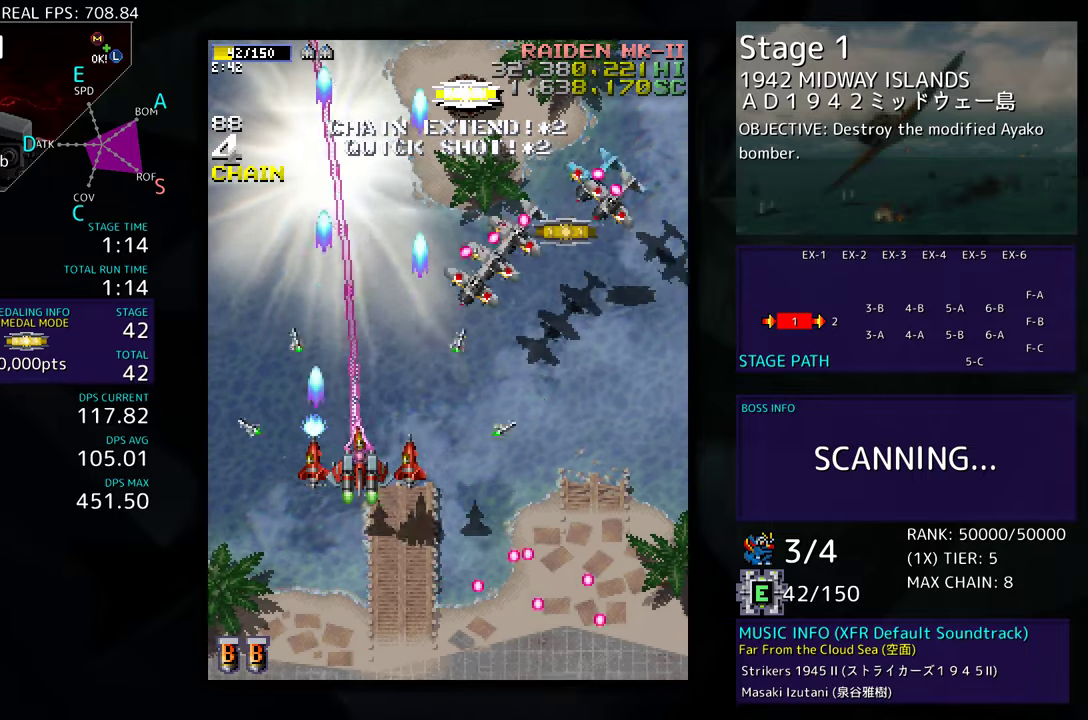
{"buttons": ["DPAD_RIGHT"], "events": [[383, "DPAD_DOWN", "up"]]}
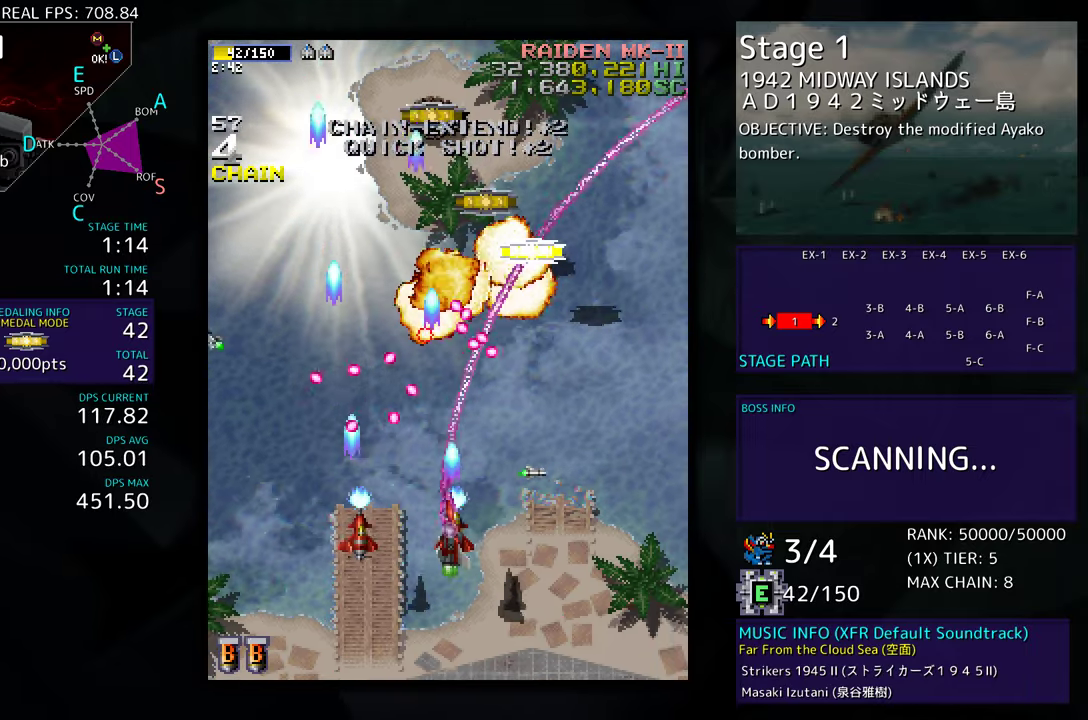
{"buttons": ["DPAD_UP", "DPAD_RIGHT"], "events": [[50, "DPAD_UP", "down"]]}
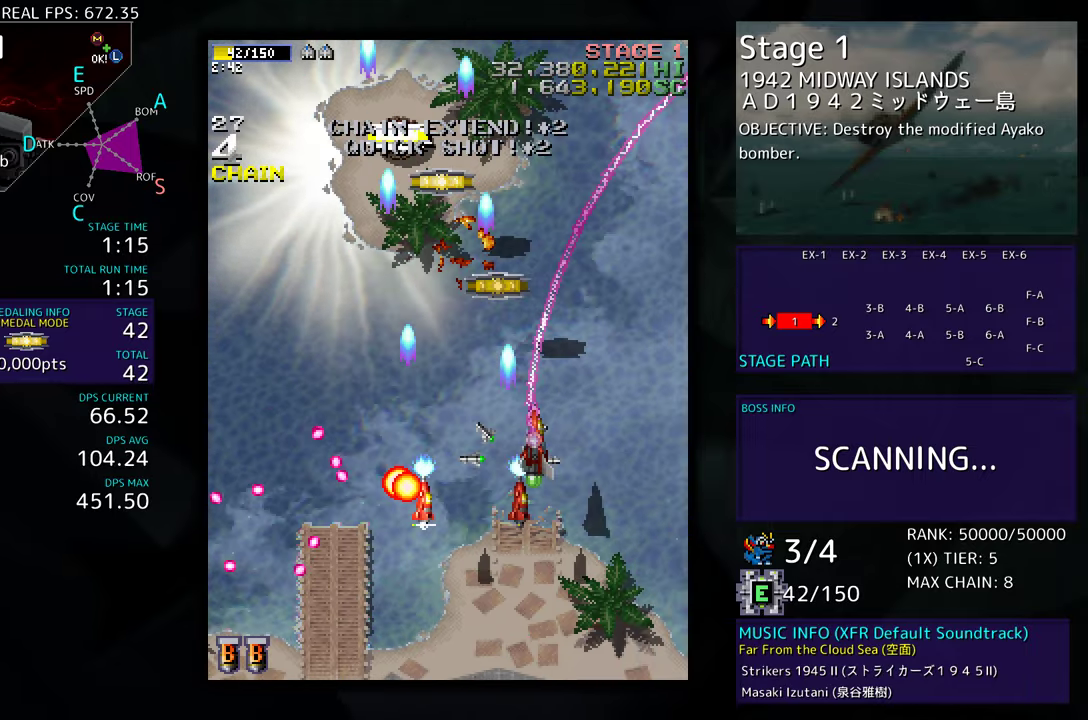
{"buttons": ["DPAD_RIGHT"], "events": [[100, "DPAD_RIGHT", "up"], [367, "DPAD_LEFT", "down"], [450, "DPAD_LEFT", "up"], [467, "DPAD_RIGHT", "down"], [500, "DPAD_UP", "up"]]}
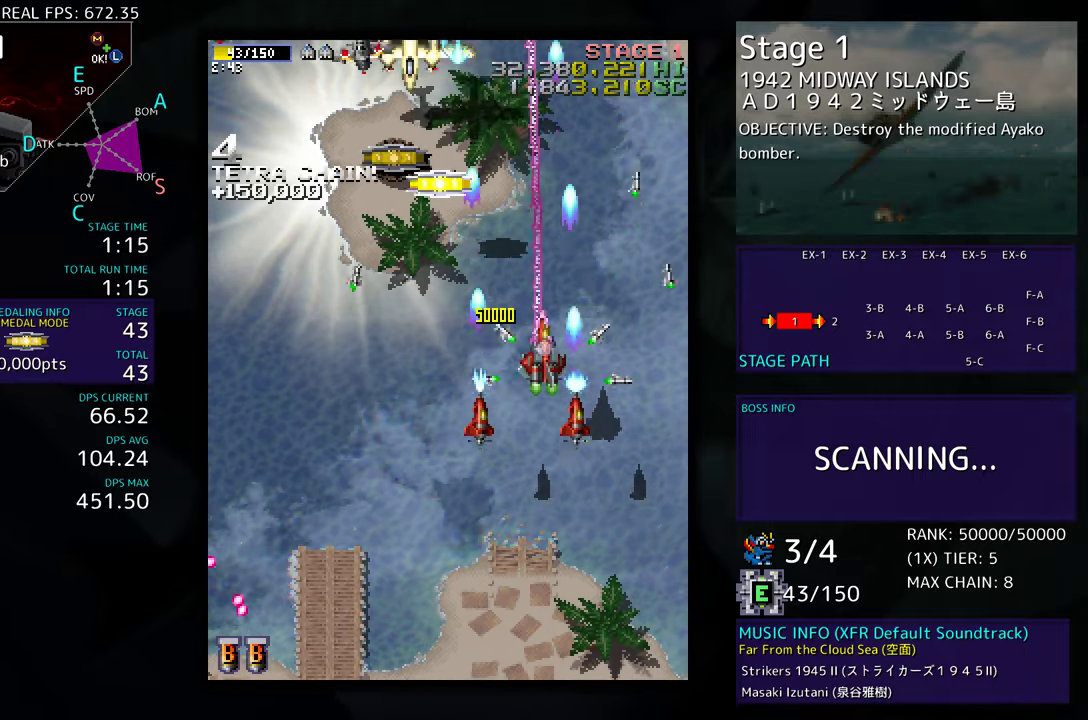
{"buttons": ["DPAD_DOWN", "DPAD_LEFT"], "events": [[67, "DPAD_UP", "down"], [100, "DPAD_RIGHT", "up"], [117, "DPAD_LEFT", "down"], [167, "DPAD_UP", "up"], [217, "DPAD_DOWN", "down"]]}
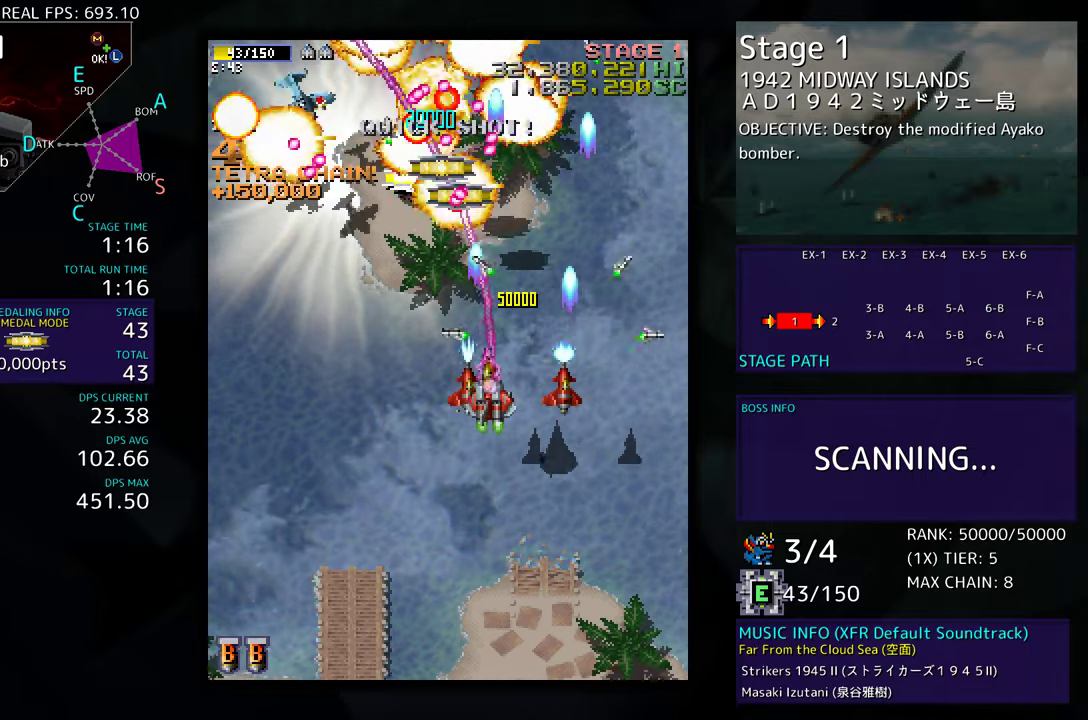
{"buttons": ["DPAD_LEFT"], "events": [[67, "DPAD_LEFT", "up"], [167, "DPAD_LEFT", "down"], [217, "DPAD_DOWN", "up"], [267, "DPAD_DOWN", "down"], [450, "DPAD_DOWN", "up"]]}
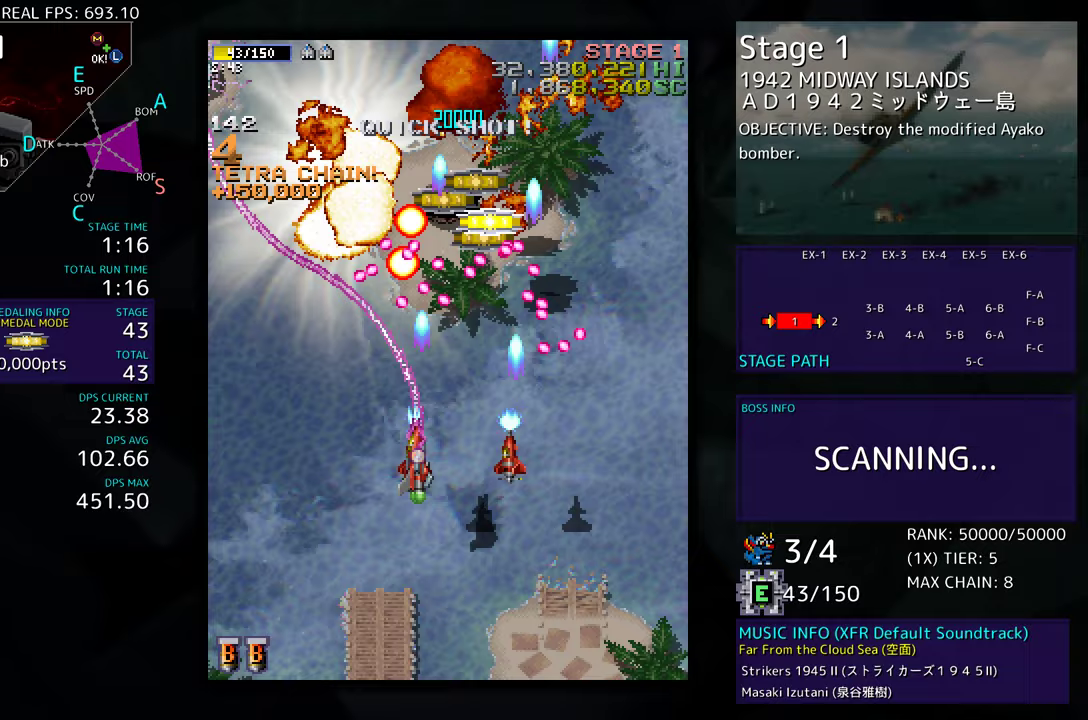
{"buttons": ["DPAD_UP", "DPAD_RIGHT"], "events": [[117, "DPAD_UP", "down"], [317, "DPAD_LEFT", "up"], [383, "DPAD_RIGHT", "down"]]}
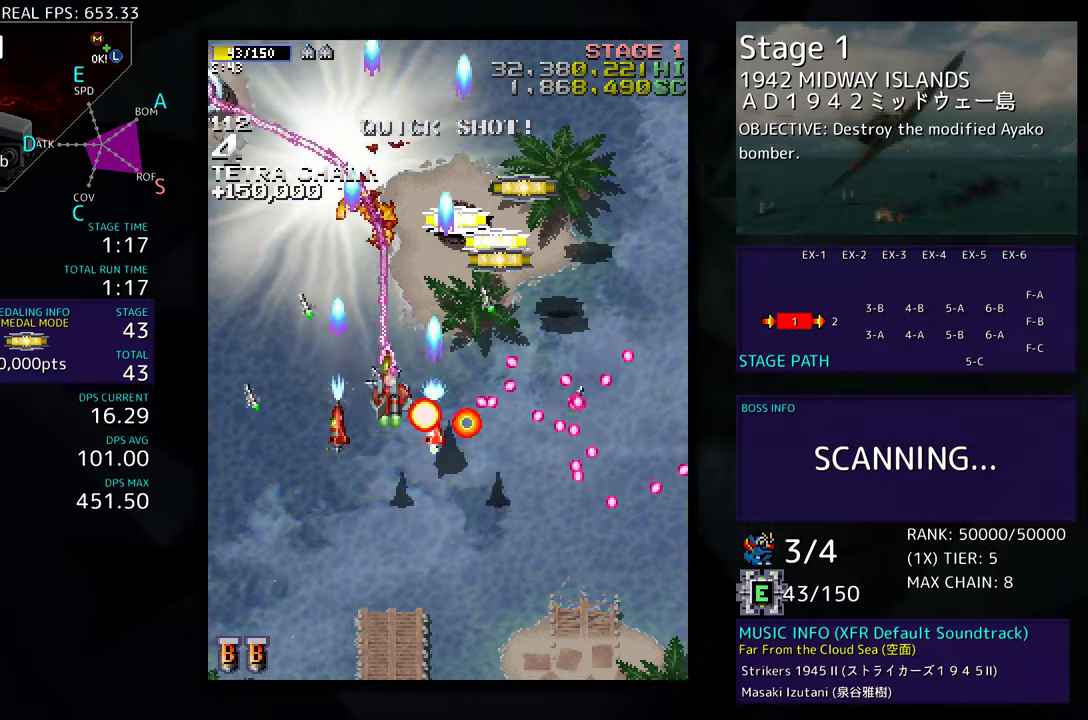
{"buttons": ["DPAD_UP"], "events": [[433, "DPAD_RIGHT", "up"]]}